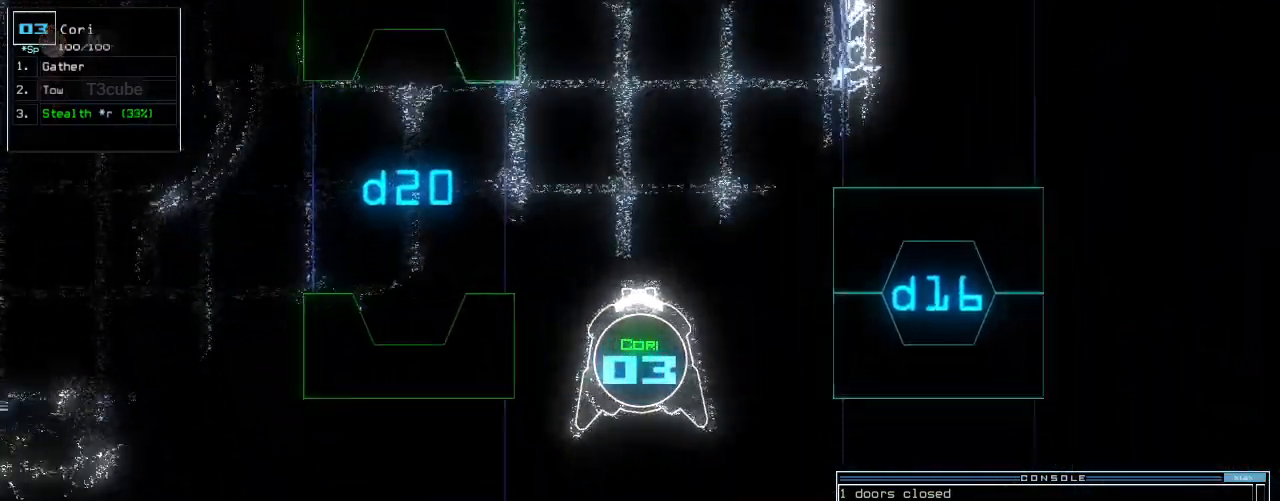
Gameplay with keyboard; each line is a JSON object with the keys held at the frame after it. "events" lists presses ("down") and releases ("up") of ".", "0", "1", "2", "3", "4", "5", "6", "7", "8", "9", "a", "b", "backspace", "c", "caps_lock", "comma", "ctrl_l", "ctrl_r", "d", "down", "e", "equals", "escape", "f", "g", "h", "i", "j", "k", "l", "left", "m", "minus", "n", "o", "p", "q", "quote", "r", "return", "right", "s", "semicolon", "shift_l", "shift_r", "space", "t", "tab", "tilde", "u", "up", "v", "w", "x", "y" and "z" between this image and that frame as [ms after this image, input, new state], when the widget could be followed in between. No other keys are recorded. Mouse input is not recorded.
{"keys": ["down"], "events": []}
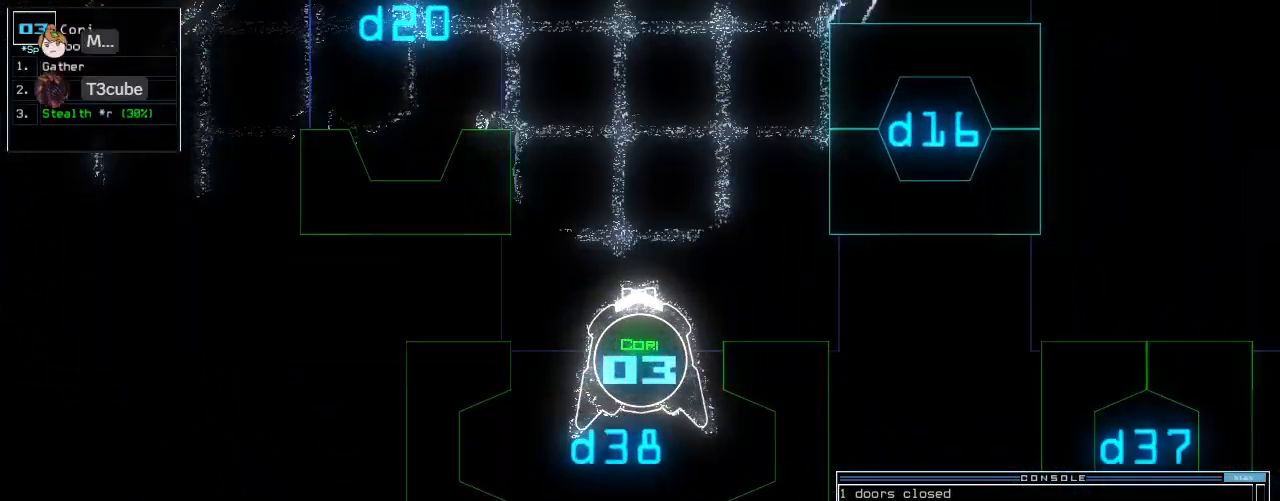
{"keys": ["t"], "events": [[400, "s", "down"], [420, "down", "up"], [480, "t", "down"], [500, "s", "up"]]}
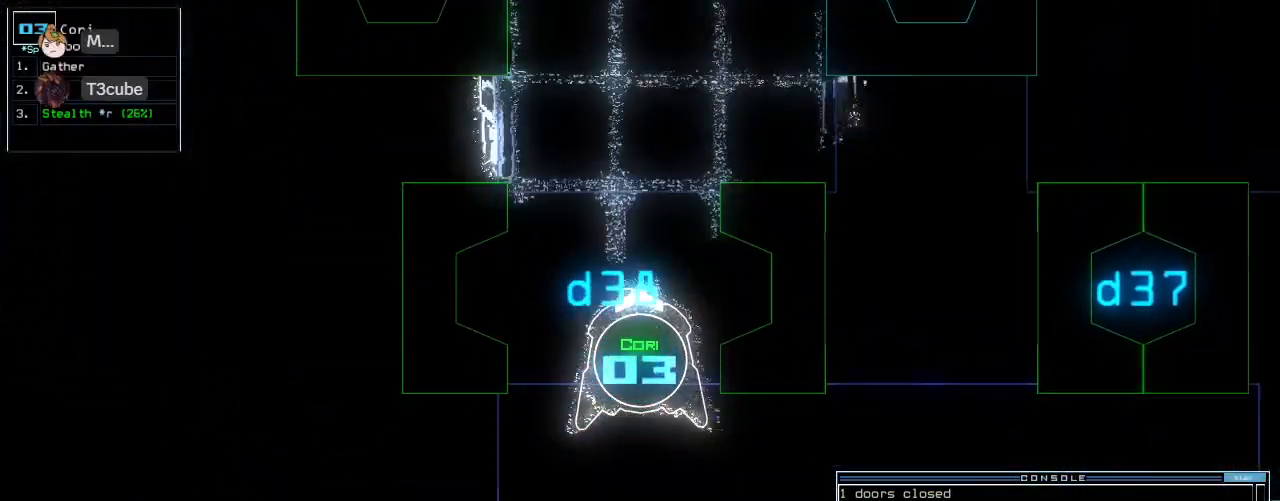
{"keys": [], "events": [[40, "return", "down"], [60, "t", "up"], [100, "return", "up"]]}
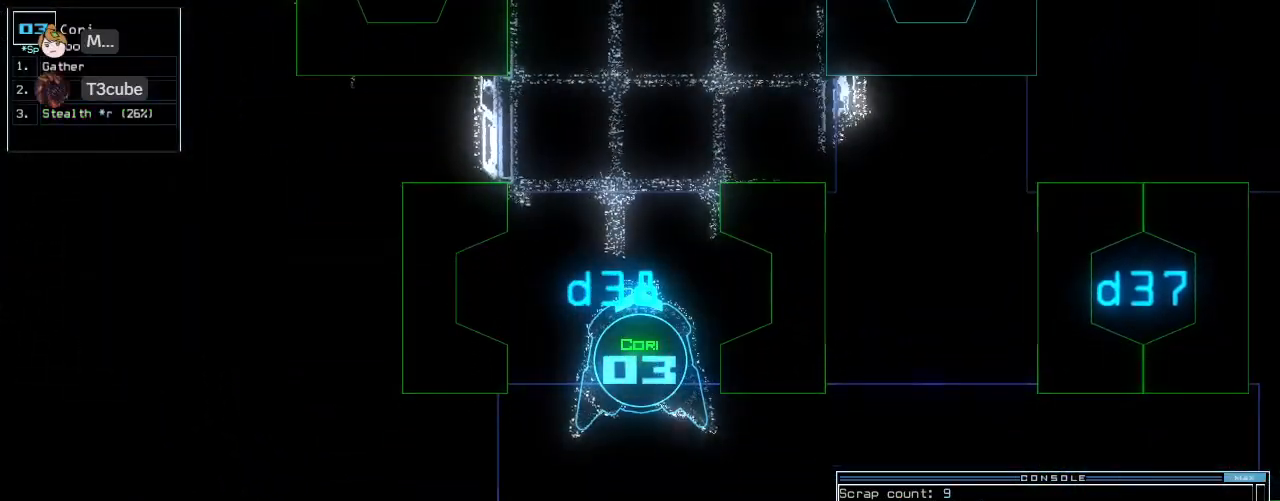
{"keys": [], "events": []}
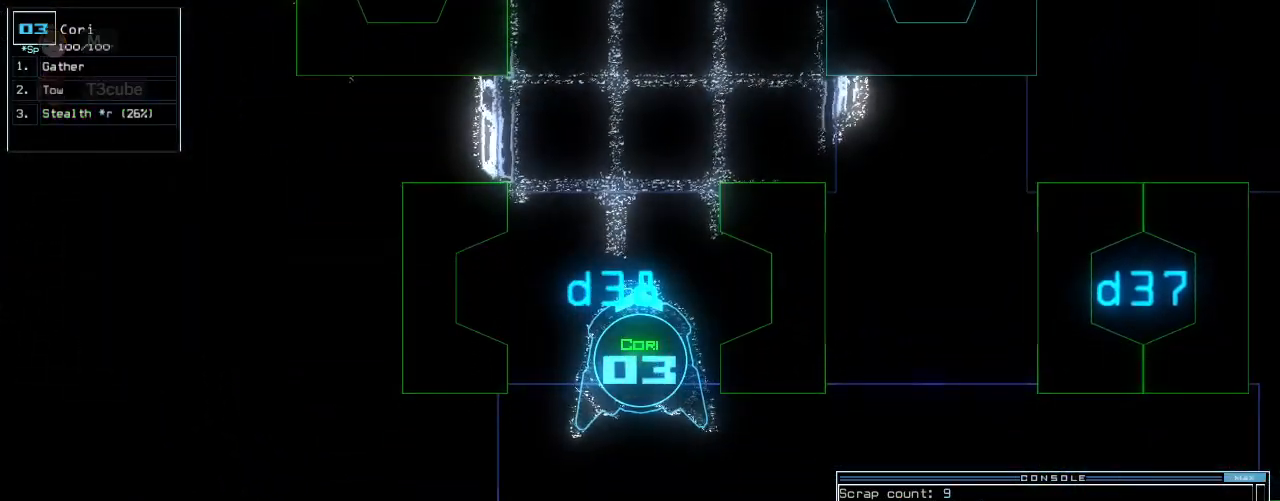
{"keys": [], "events": []}
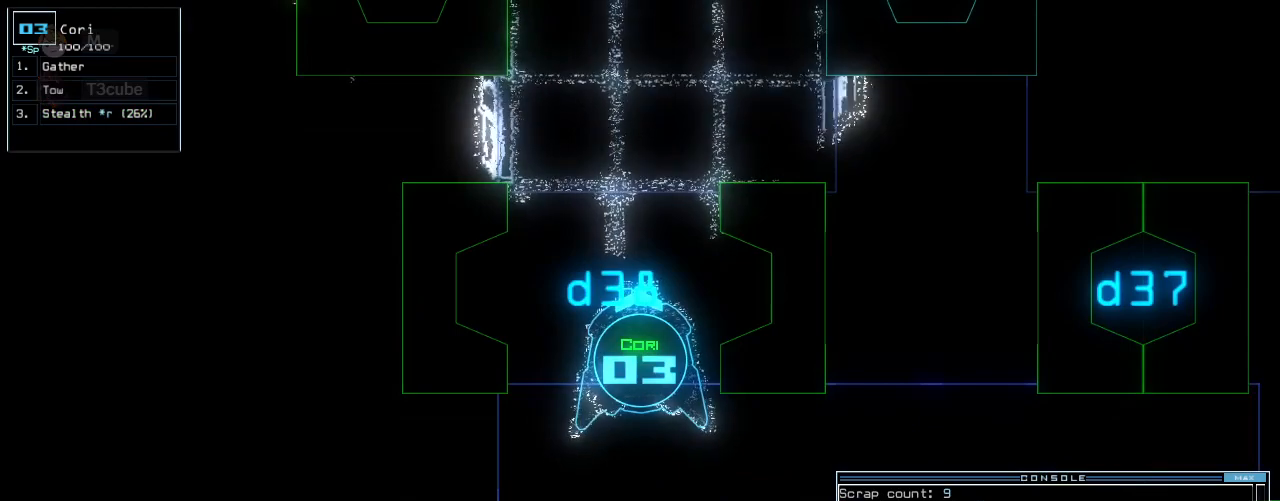
{"keys": [], "events": []}
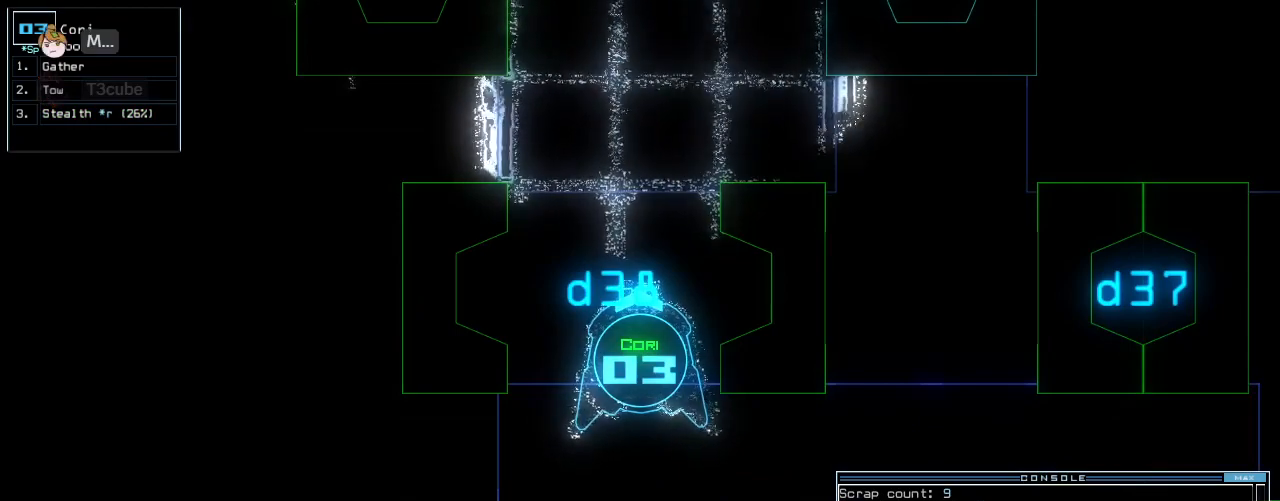
{"keys": [], "events": []}
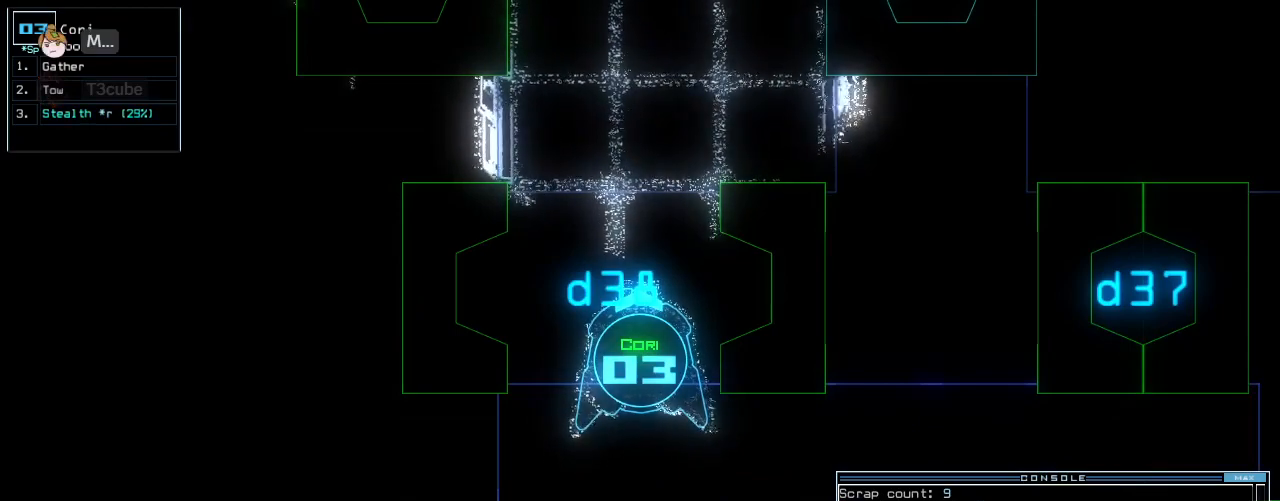
{"keys": [], "events": []}
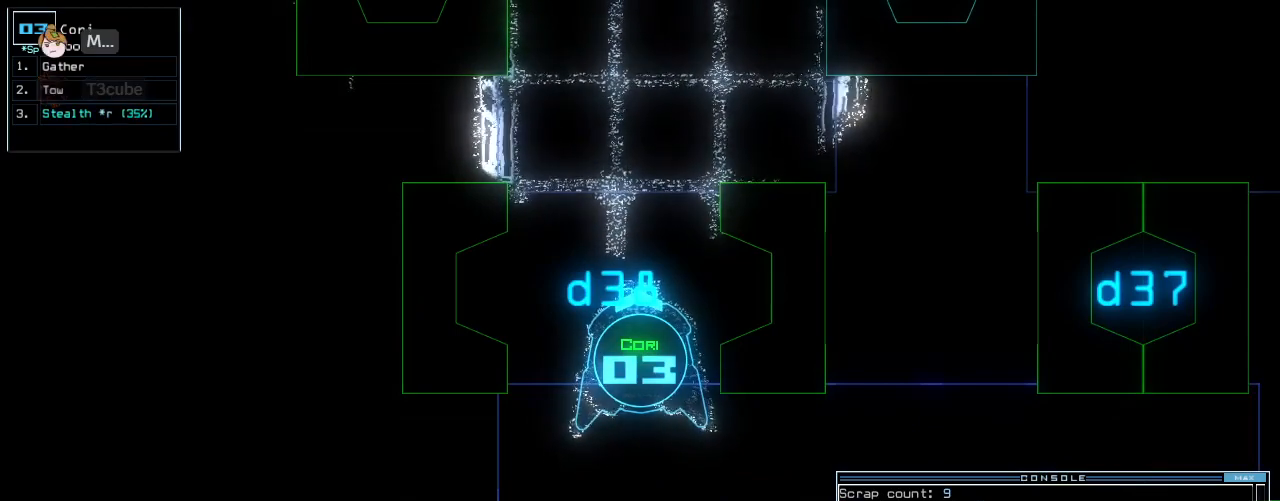
{"keys": [], "events": []}
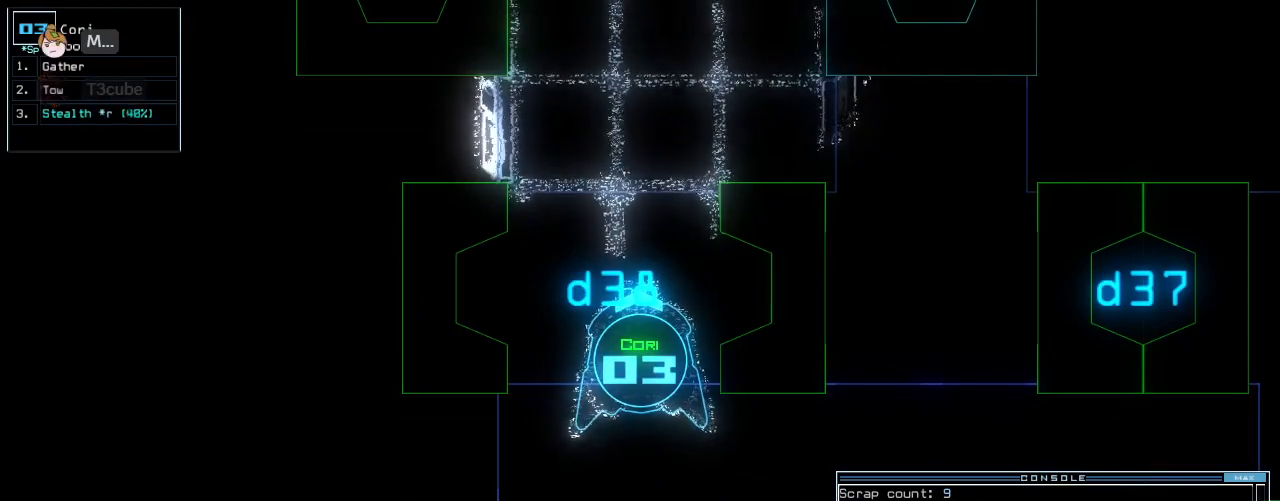
{"keys": [], "events": [[40, "c", "down"], [80, "c", "up"], [140, "c", "down"], [220, "c", "up"]]}
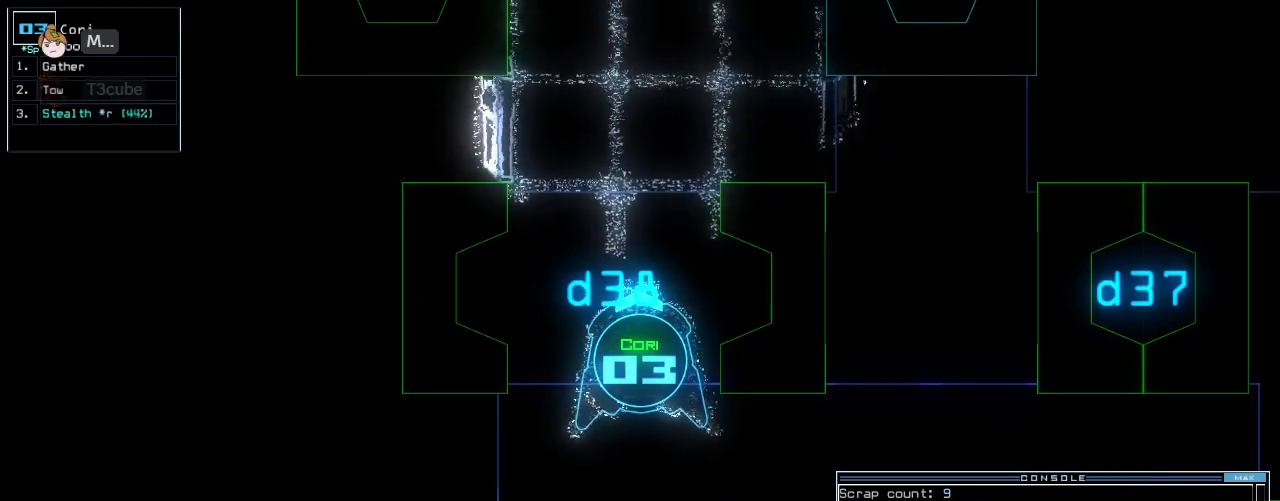
{"keys": ["up"], "events": [[300, "up", "down"]]}
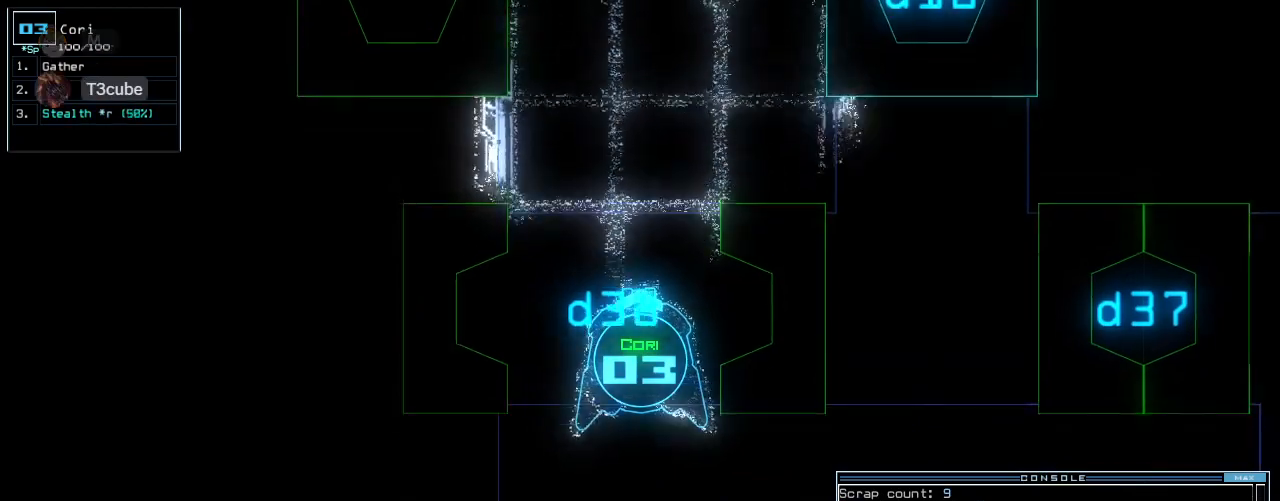
{"keys": [], "events": [[40, "up", "up"], [240, "up", "down"], [460, "up", "up"]]}
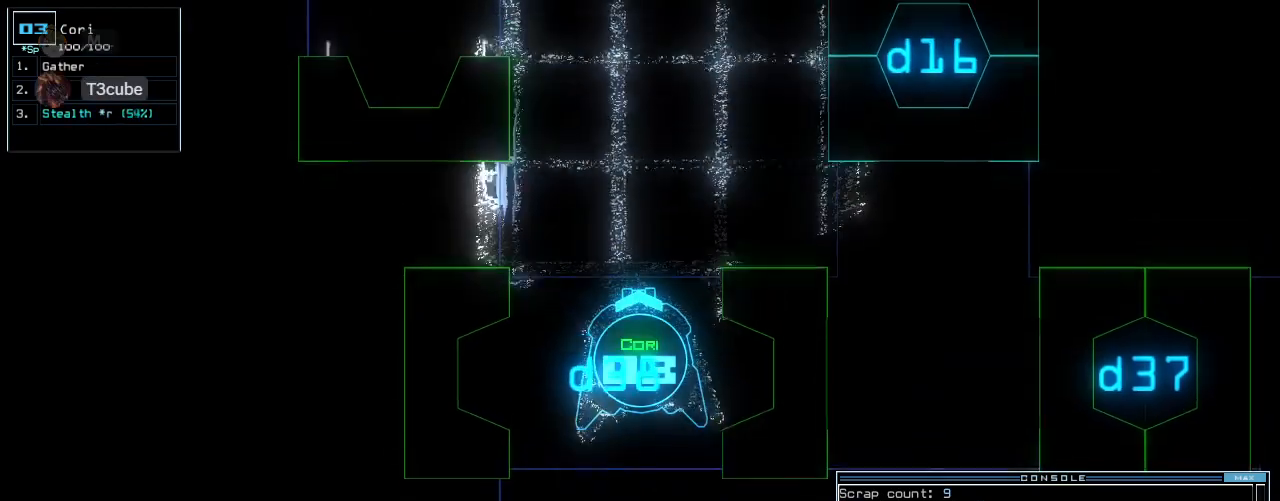
{"keys": [], "events": []}
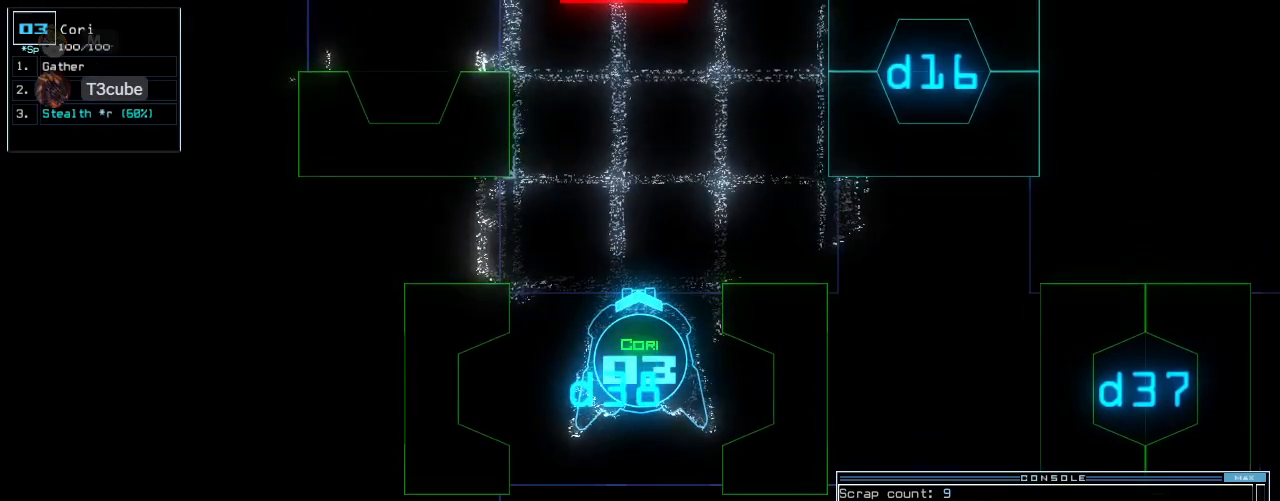
{"keys": ["down"], "events": [[120, "down", "down"]]}
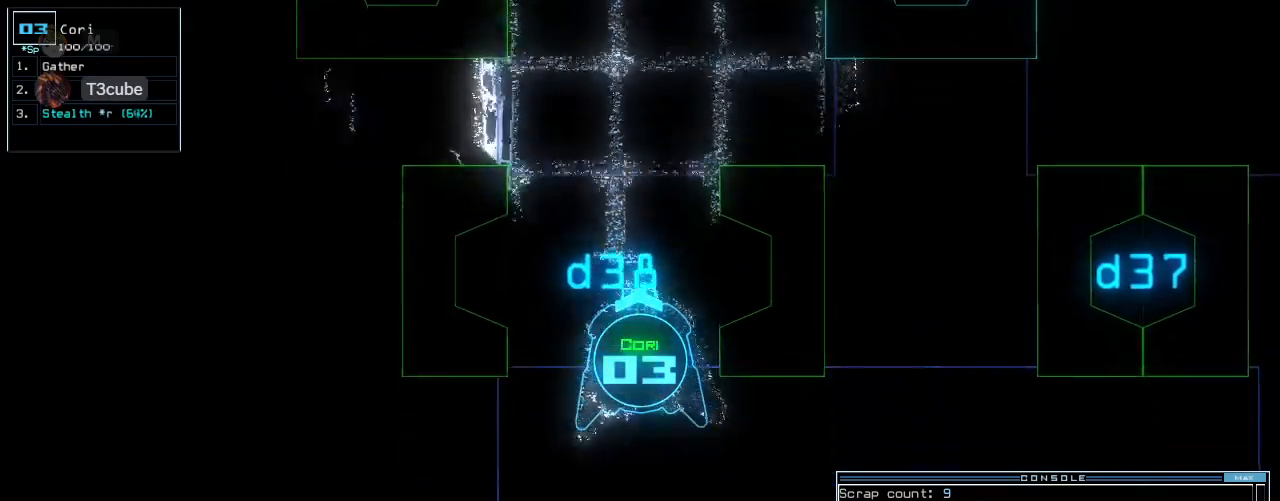
{"keys": ["down", "left"], "events": [[240, "return", "down"], [360, "return", "up"], [440, "left", "down"]]}
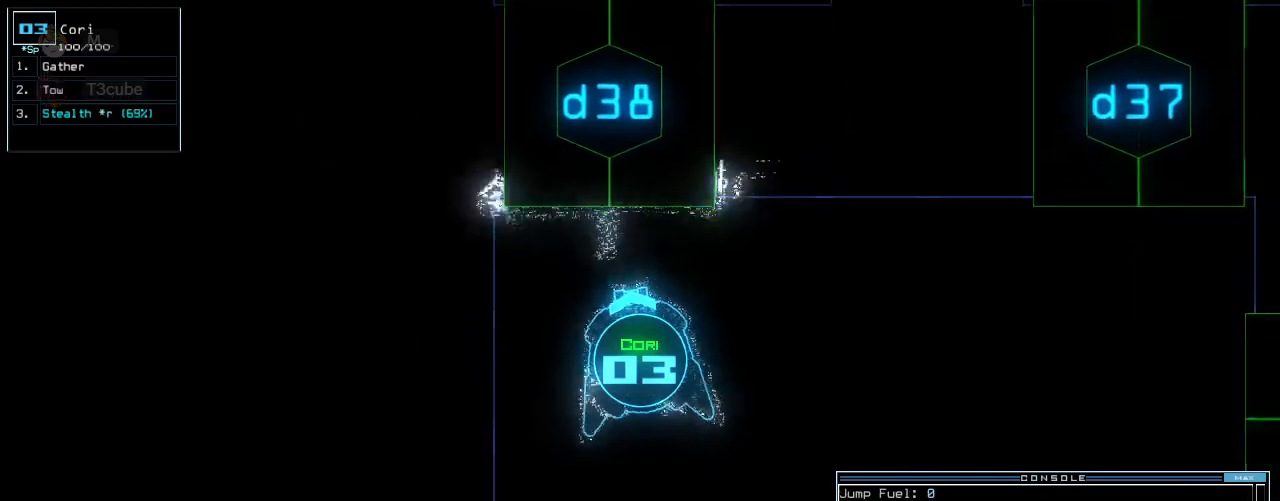
{"keys": ["left", "up"], "events": [[320, "down", "up"], [420, "up", "down"]]}
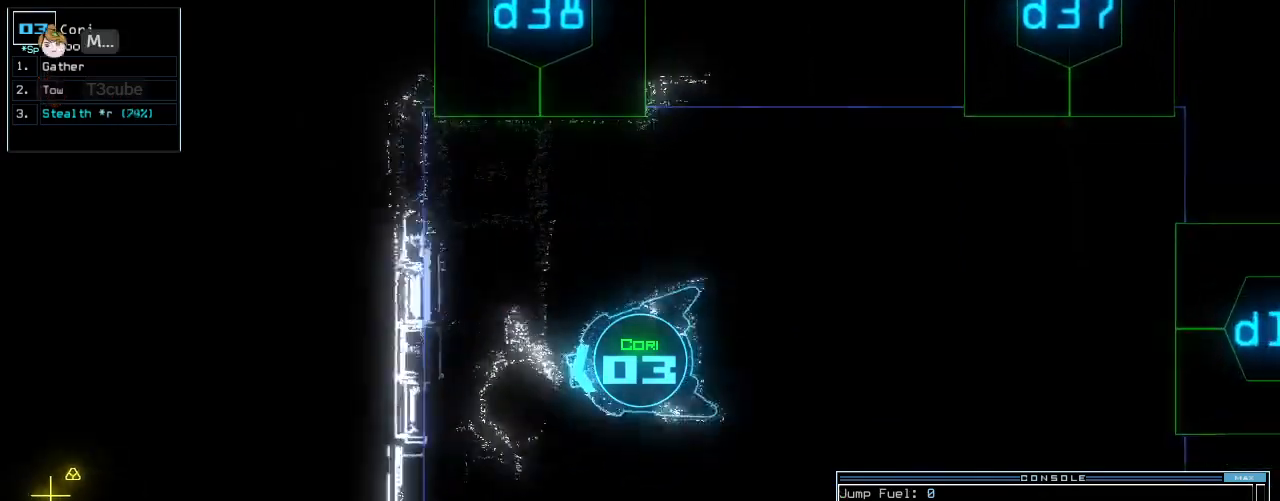
{"keys": ["up"]}
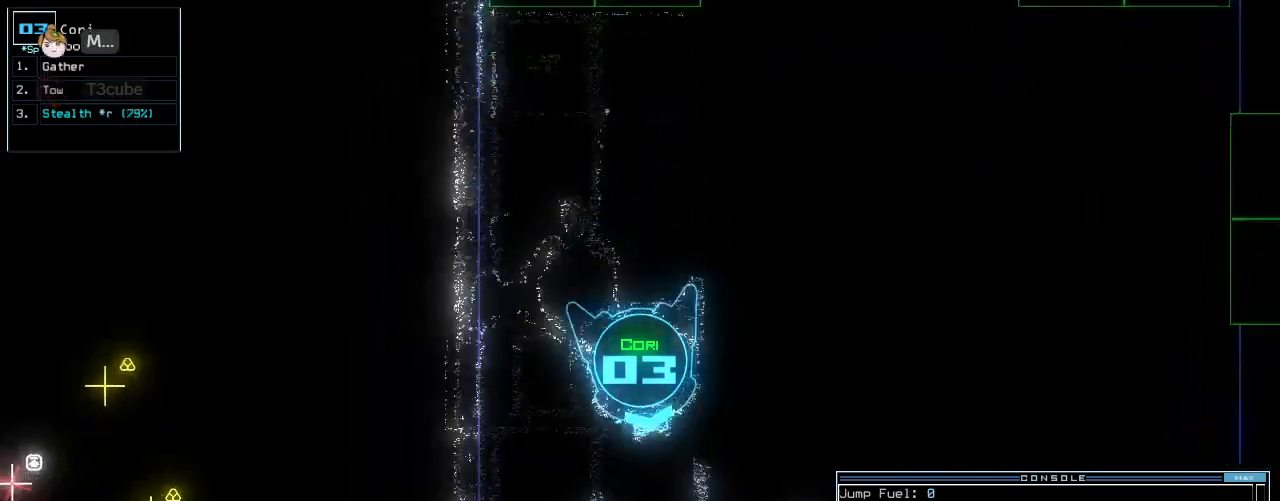
{"keys": ["right", "up"]}
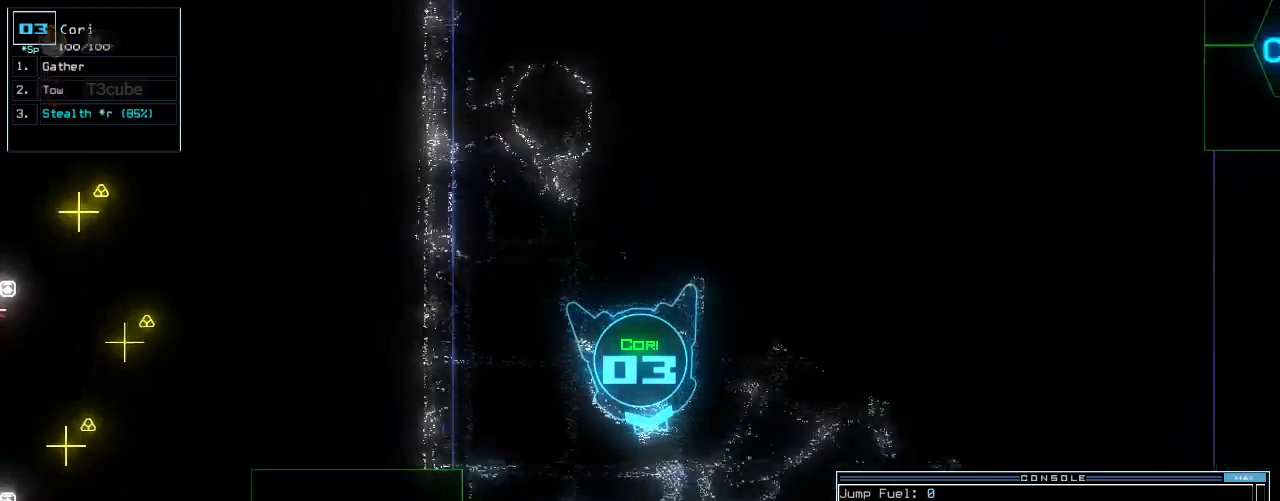
{"keys": ["return", "up"], "events": [[260, "2", "down"], [320, "2", "up"], [360, "right", "up"], [400, "1", "down"], [460, "1", "up"], [480, "return", "down"]]}
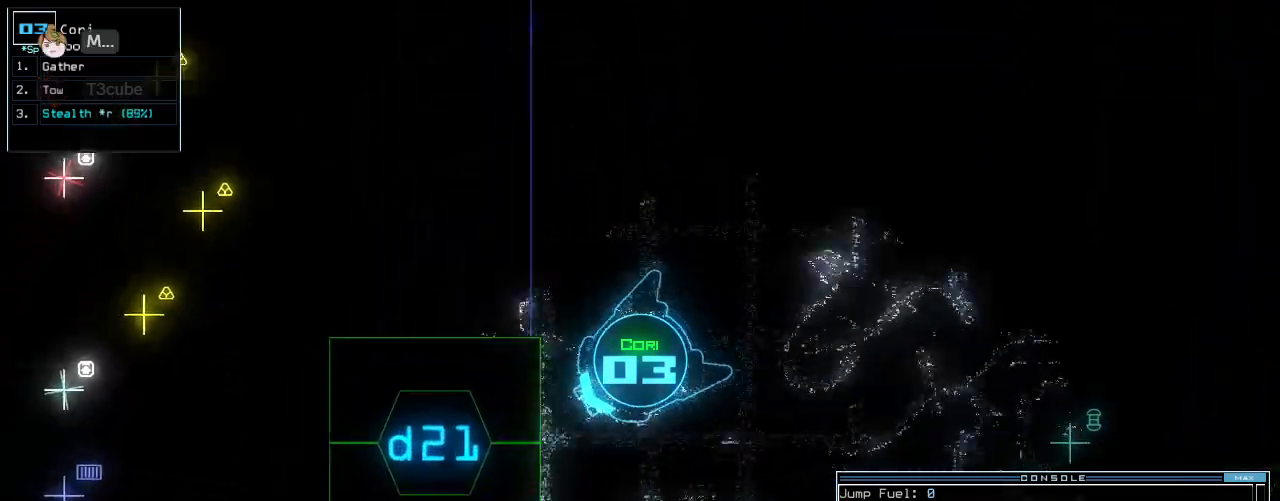
{"keys": ["up"], "events": [[40, "return", "up"], [180, "right", "down"], [220, "s", "down"], [280, "right", "up"], [300, "t", "down"], [320, "s", "up"], [380, "return", "down"], [400, "t", "up"], [460, "return", "up"]]}
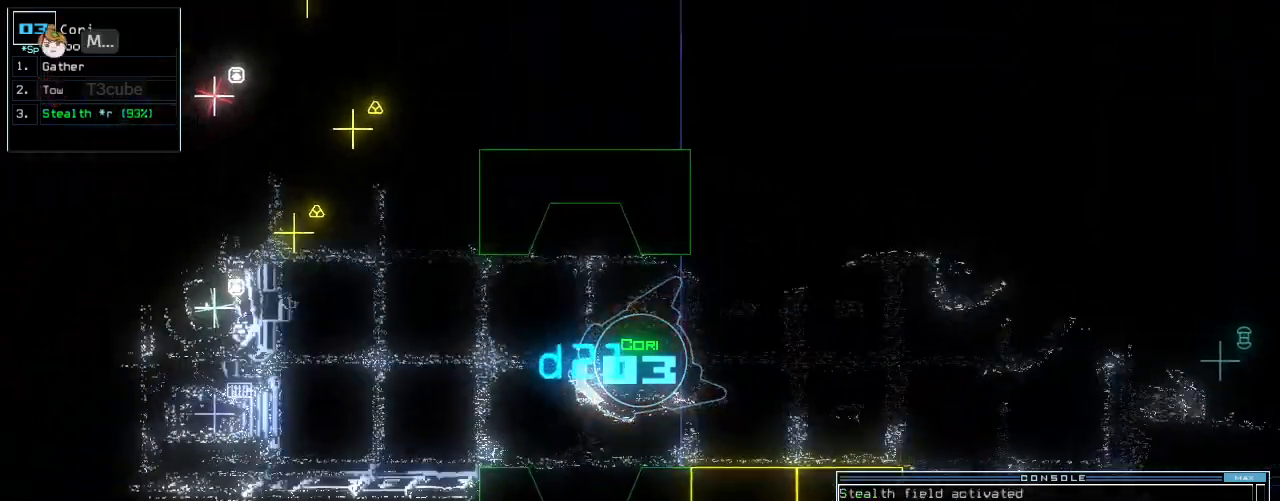
{"keys": ["up"], "events": [[140, "right", "down"], [260, "right", "up"], [360, "right", "down"], [460, "right", "up"]]}
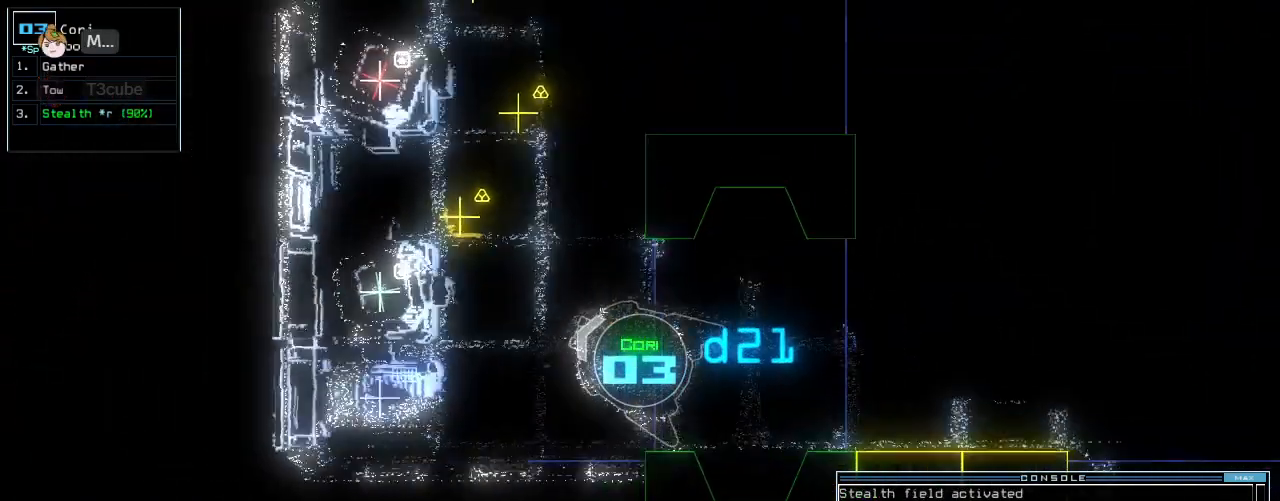
{"keys": ["up"], "events": [[40, "right", "down"], [200, "right", "up"], [300, "right", "down"], [480, "right", "up"]]}
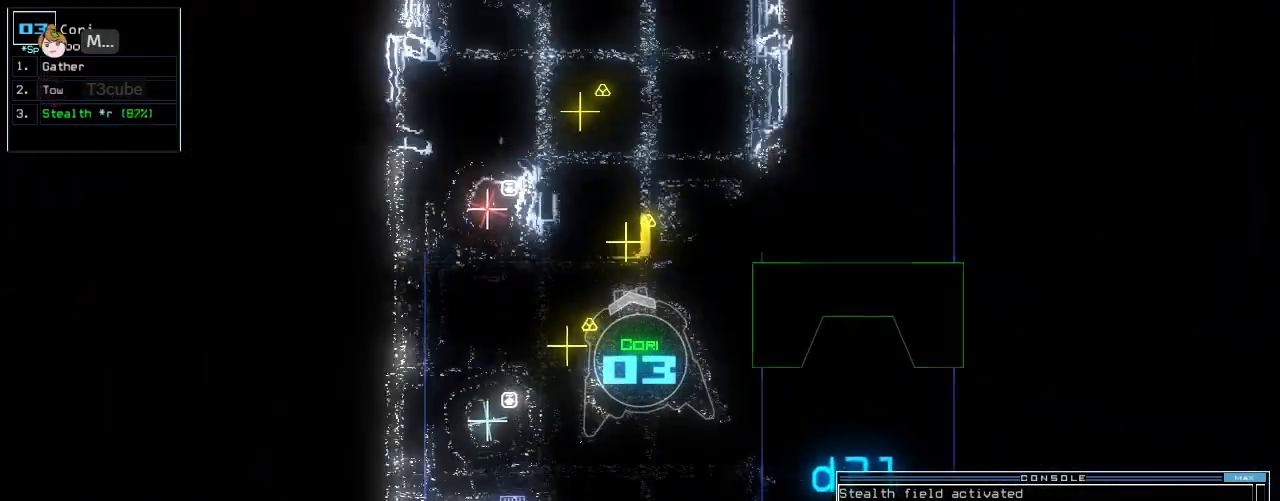
{"keys": ["up"]}